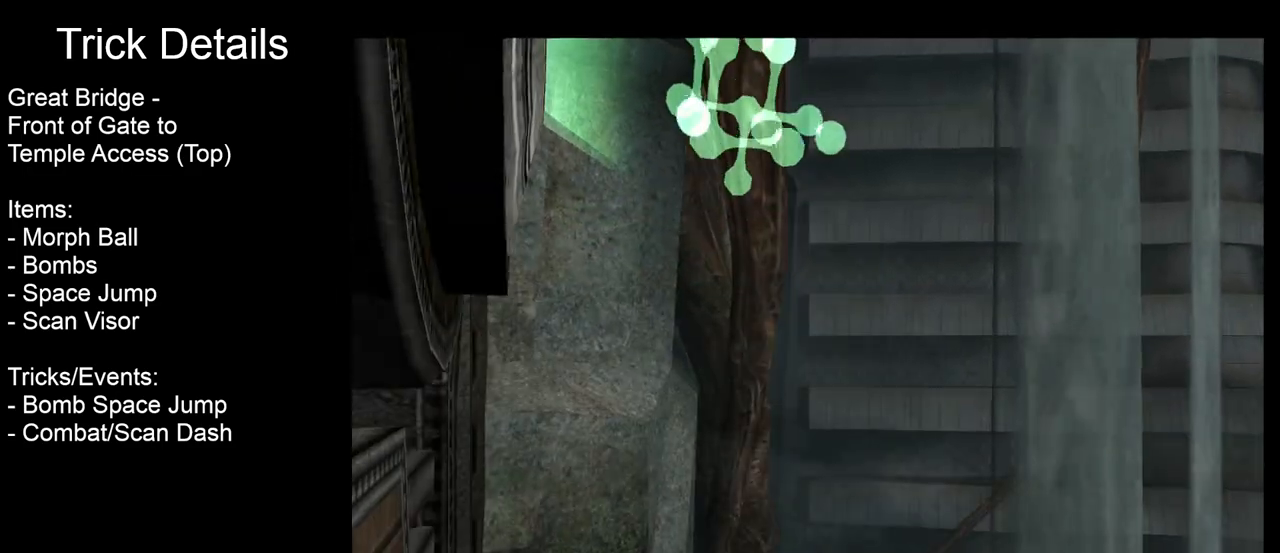
Gameplay with a controller (Nintendo layout); each line is a JSON object with the inputs held at the frame after it. "events" lists button and stick changes between this image and that frame as [ms after this image, input, new state], when the widget could be followed in between. Not read: L3 R3 right_stick.
{"buttons": [], "left_stick": "center", "events": [[233, "left_stick", "left"], [467, "left_stick", "center"]]}
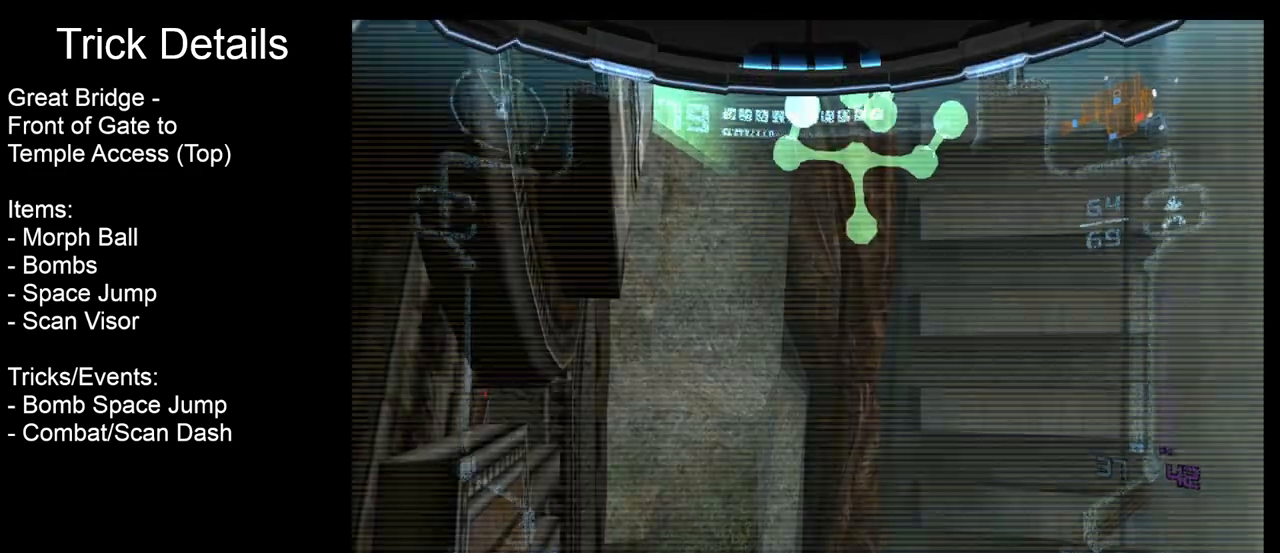
{"buttons": [], "left_stick": "center", "events": [[133, "left_stick", "up"], [233, "X", "down"], [317, "left_stick", "center"], [333, "X", "up"]]}
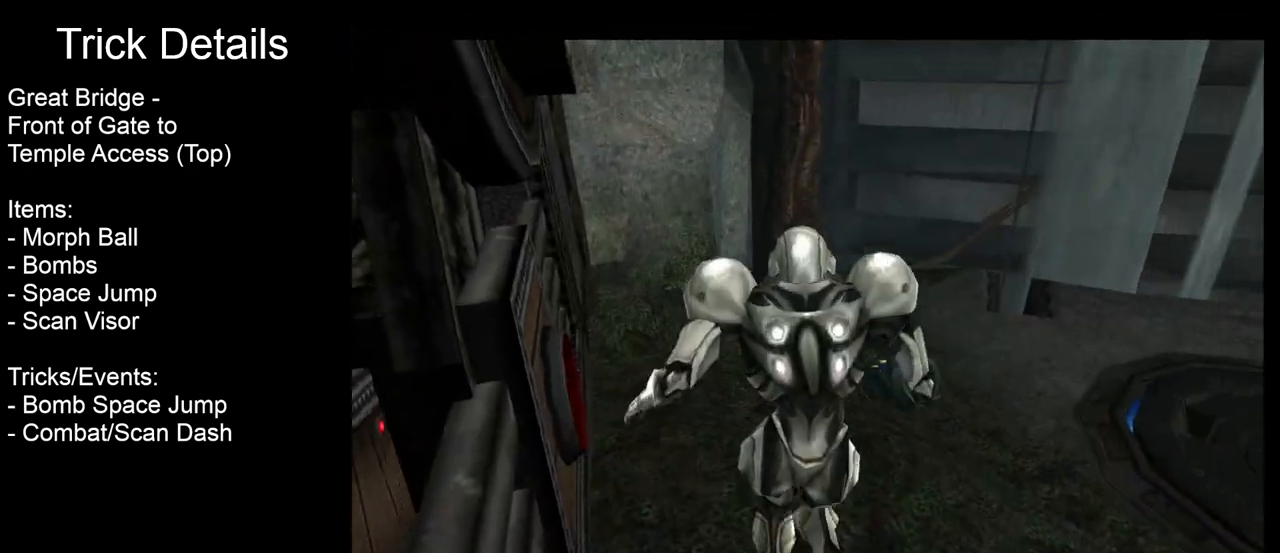
{"buttons": [], "left_stick": "center", "events": []}
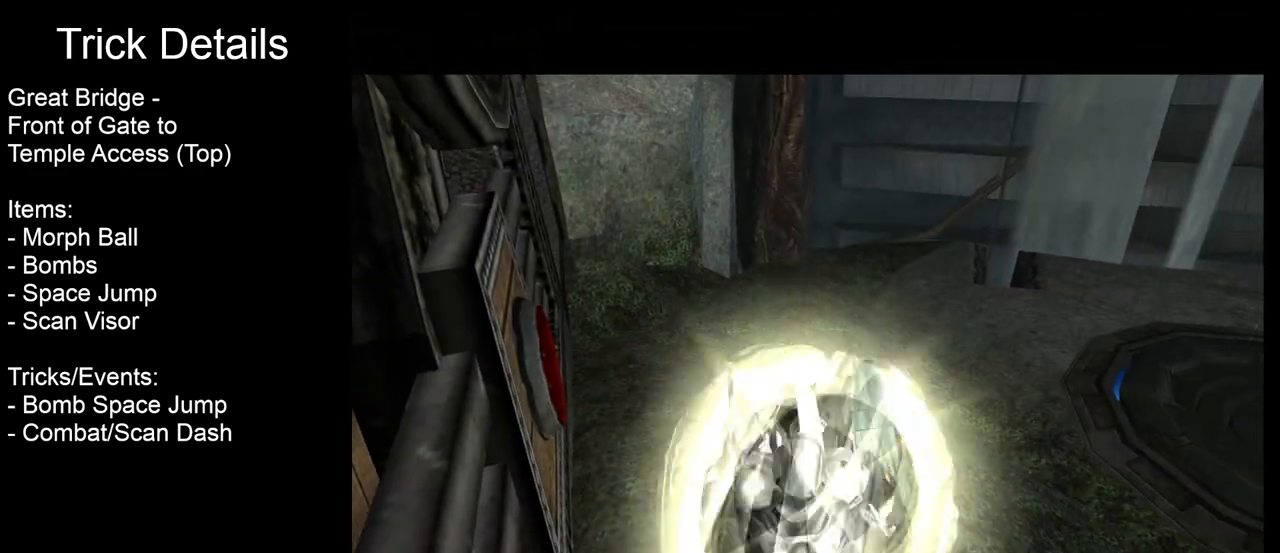
{"buttons": [], "left_stick": "center", "events": [[350, "A", "down"], [450, "A", "up"]]}
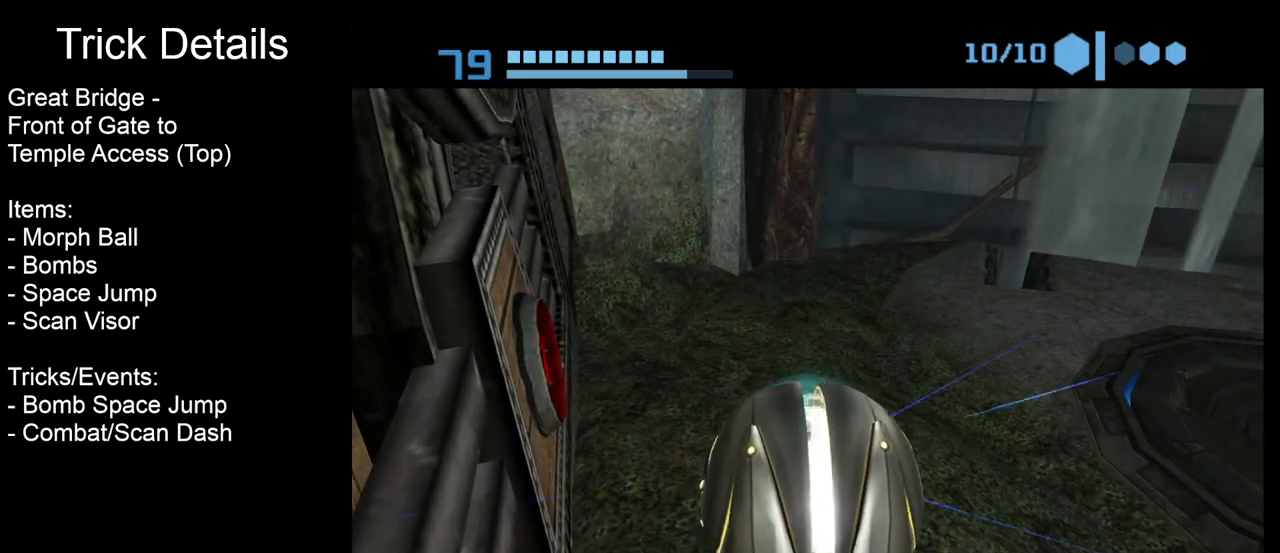
{"buttons": [], "left_stick": "center", "events": [[383, "left_stick", "down-left"], [500, "left_stick", "center"]]}
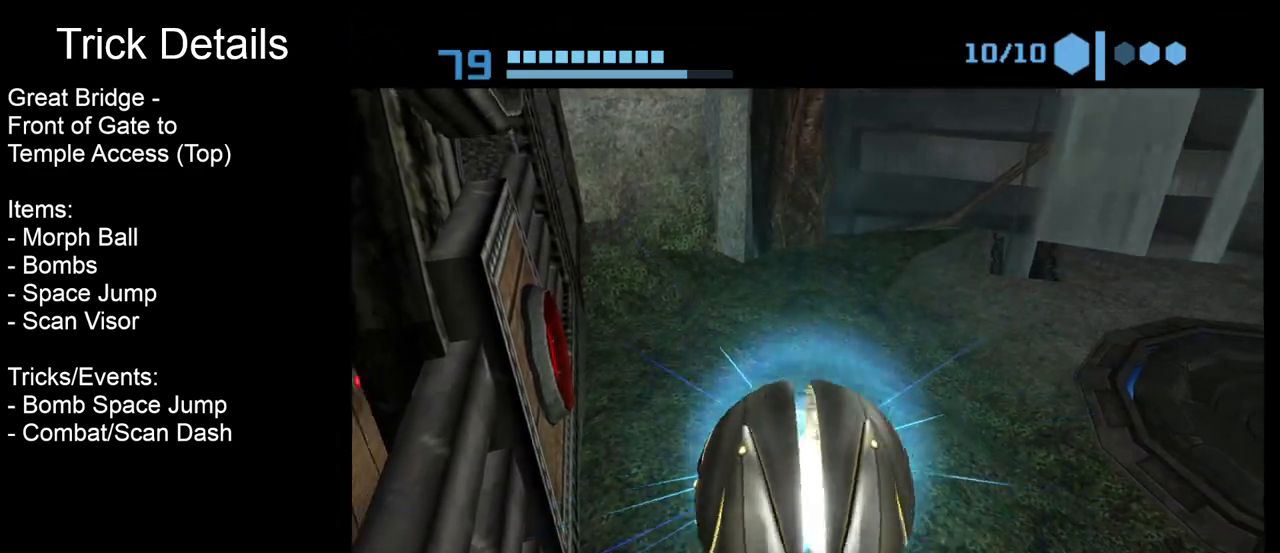
{"buttons": [], "left_stick": "down", "events": [[500, "left_stick", "down"]]}
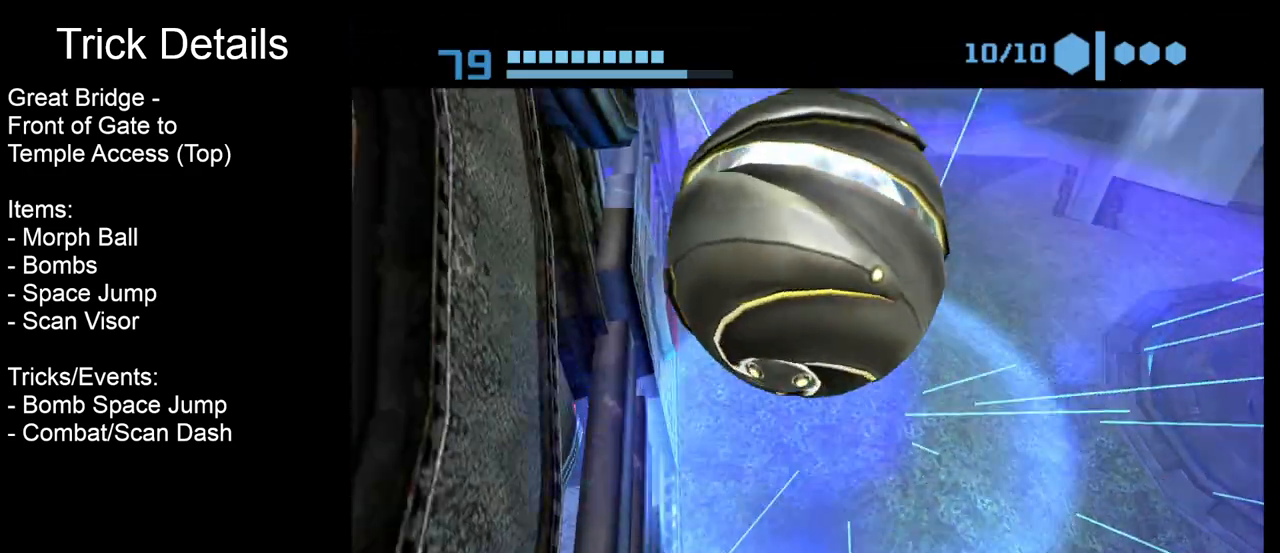
{"buttons": ["L1"], "left_stick": "center", "events": [[100, "X", "down"], [183, "B", "down"], [267, "X", "up"], [300, "L1", "down"], [333, "left_stick", "center"], [350, "B", "up"]]}
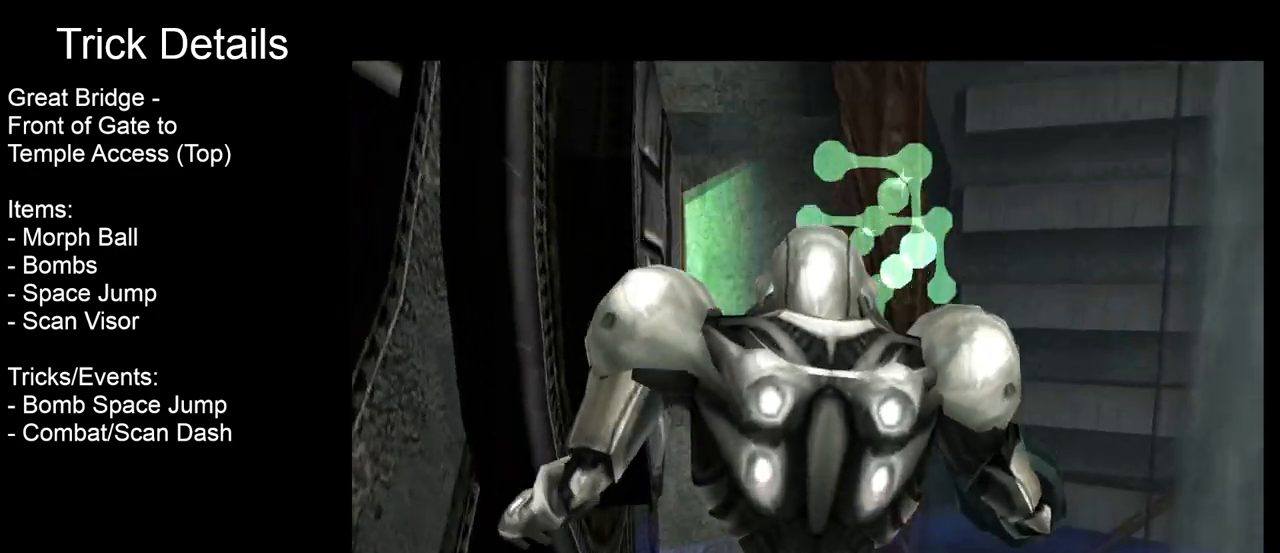
{"buttons": [], "left_stick": "down", "events": [[217, "L1", "up"], [500, "left_stick", "down"]]}
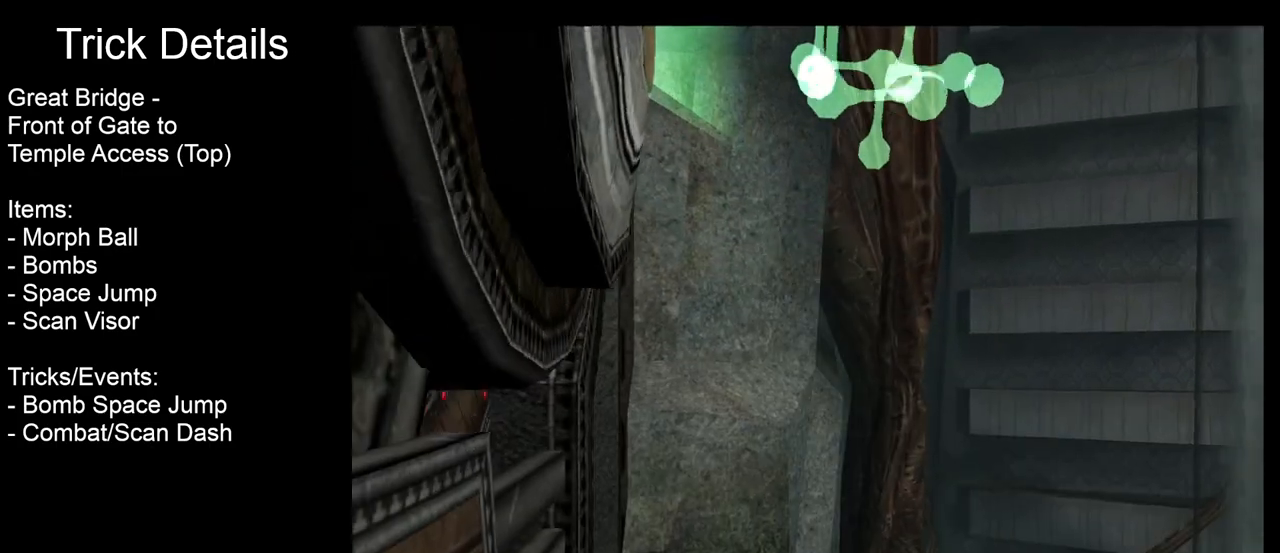
{"buttons": [], "left_stick": "center", "events": [[500, "left_stick", "center"]]}
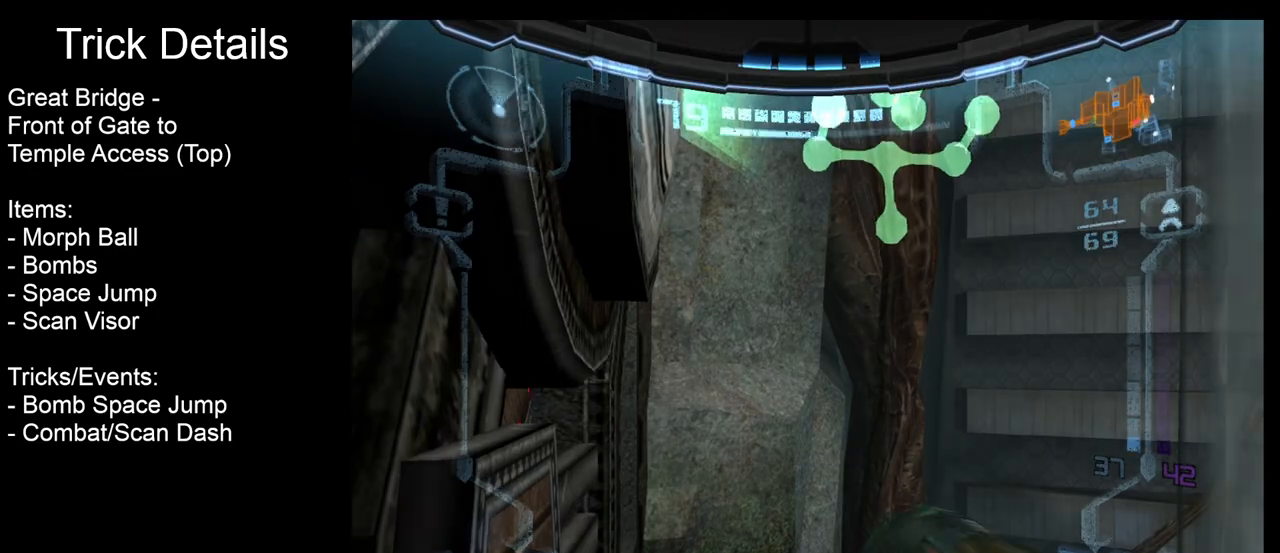
{"buttons": [], "left_stick": "center", "events": [[100, "left_stick", "up"], [200, "X", "down"], [267, "X", "up"], [267, "left_stick", "center"]]}
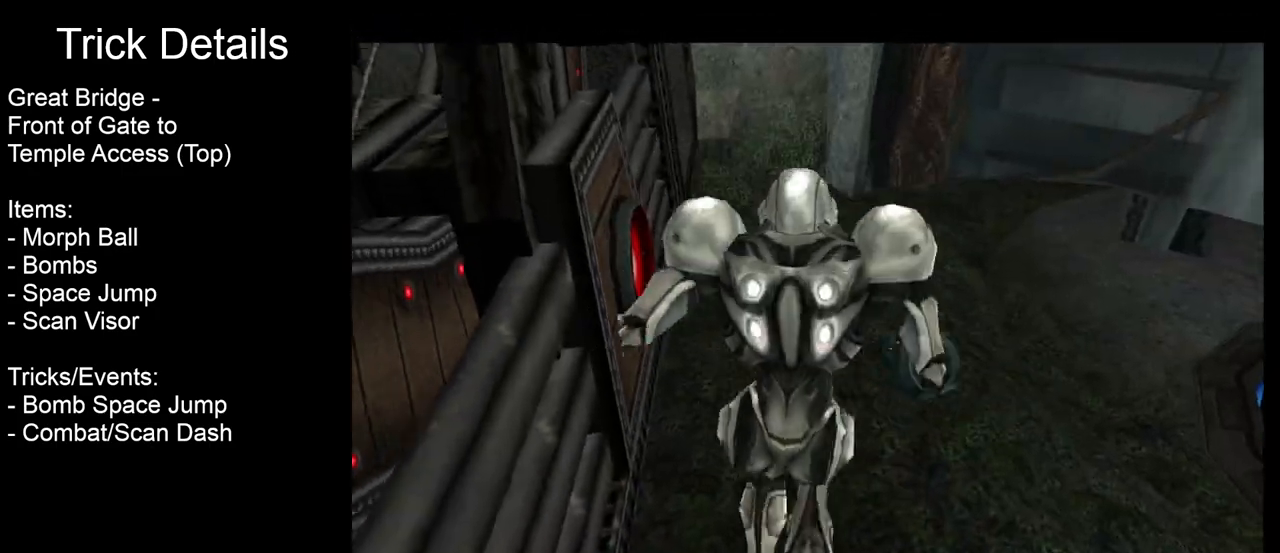
{"buttons": [], "left_stick": "center", "events": []}
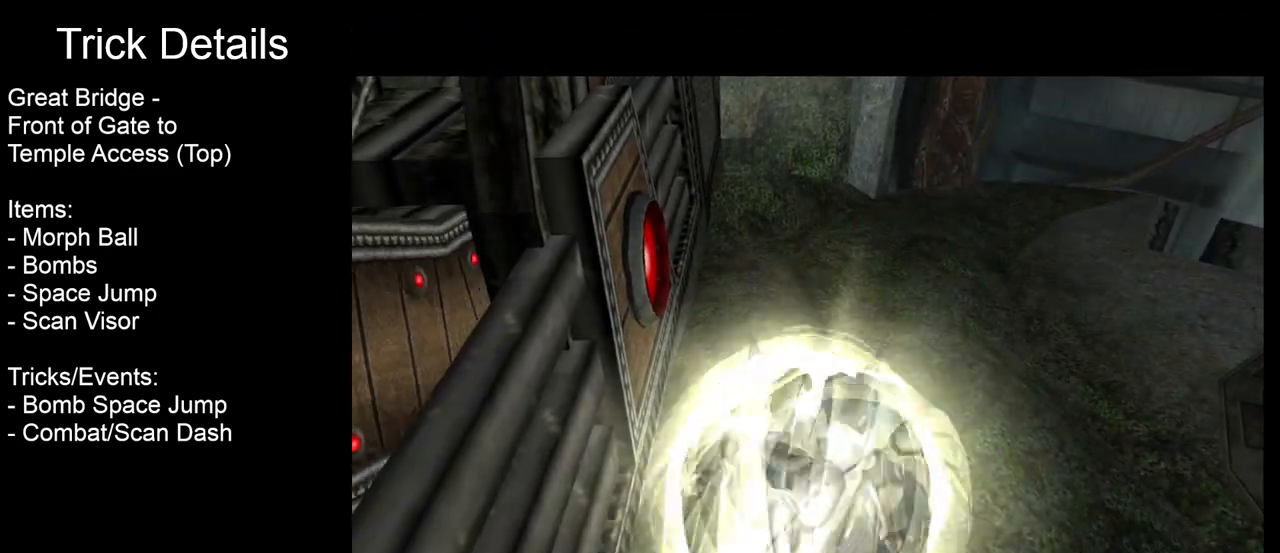
{"buttons": [], "left_stick": "center", "events": [[300, "A", "down"], [417, "A", "up"]]}
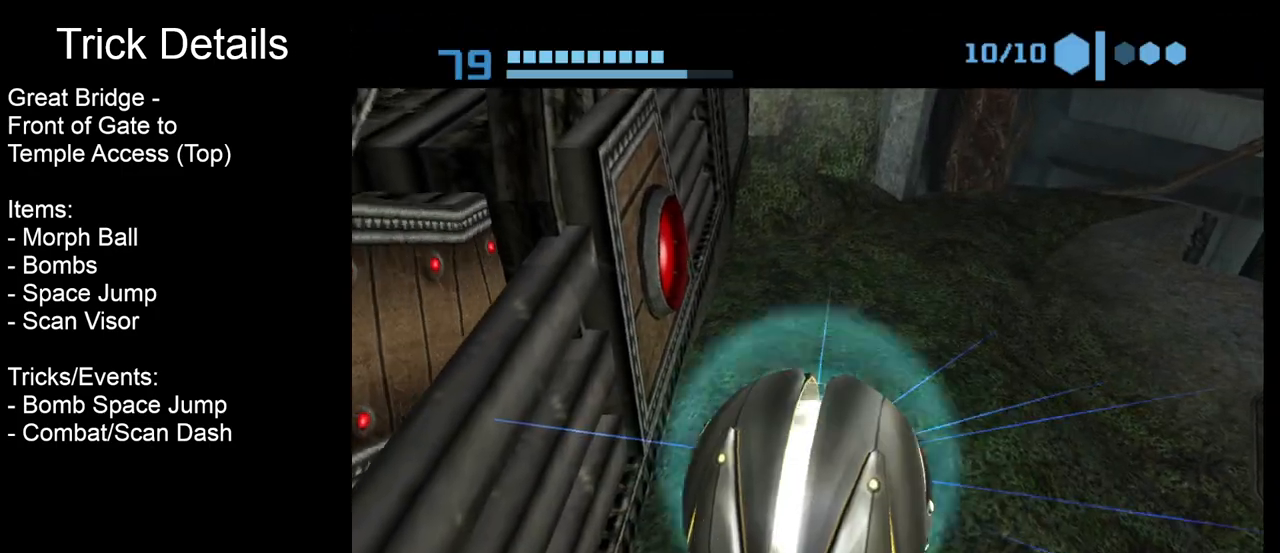
{"buttons": [], "left_stick": "center", "events": []}
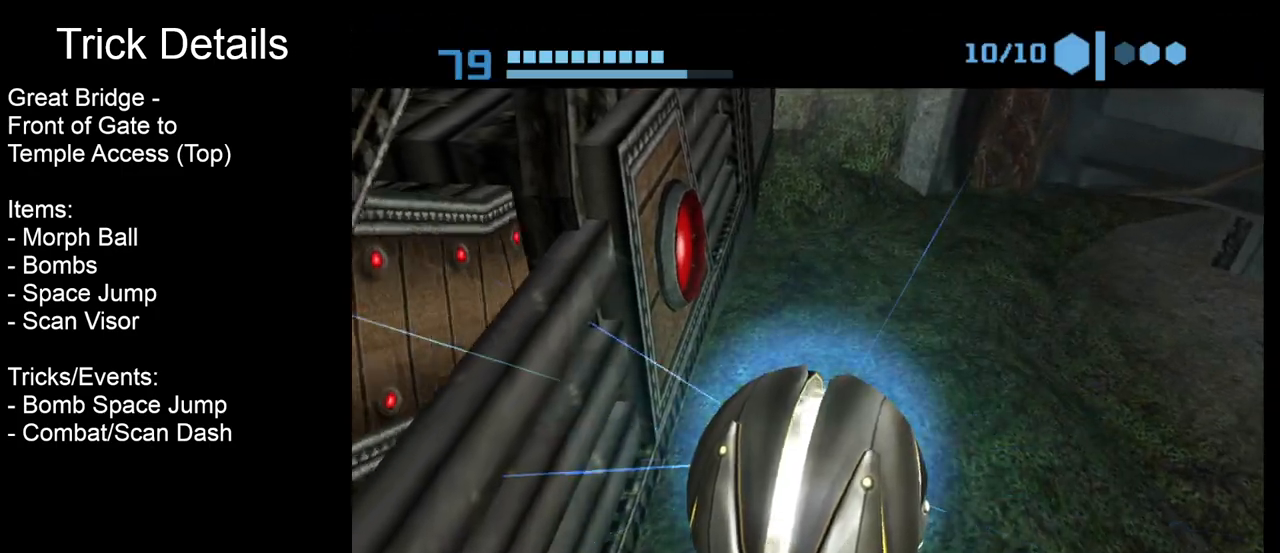
{"buttons": [], "left_stick": "down", "events": [[333, "left_stick", "down"]]}
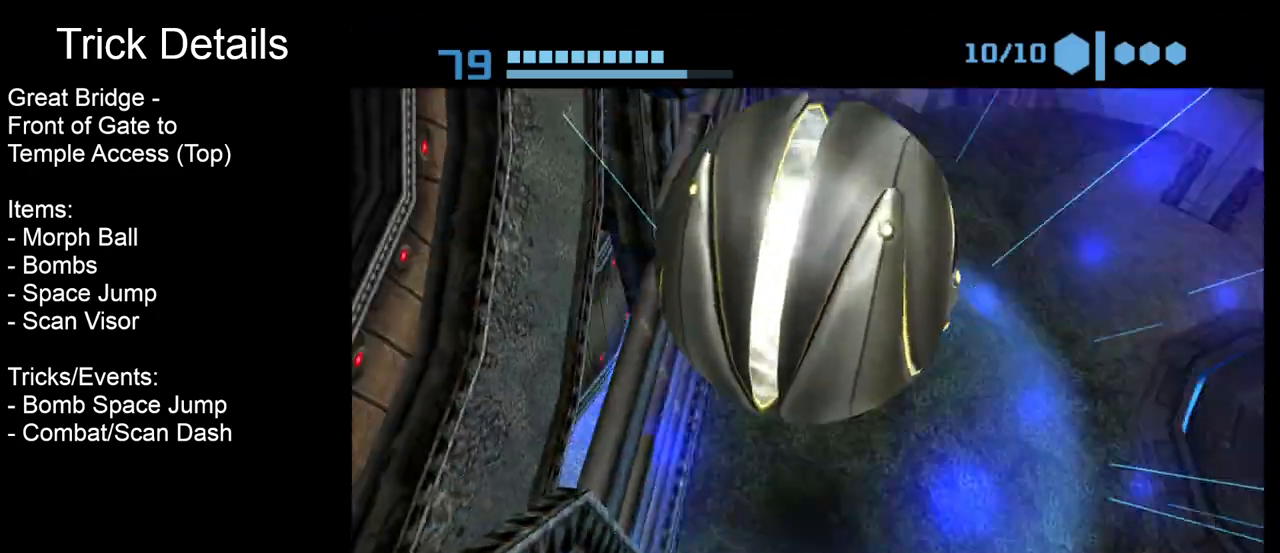
{"buttons": ["L1"], "left_stick": "center", "events": [[33, "X", "down"], [150, "B", "down"], [150, "L1", "down"], [150, "left_stick", "center"], [183, "X", "up"], [283, "B", "up"]]}
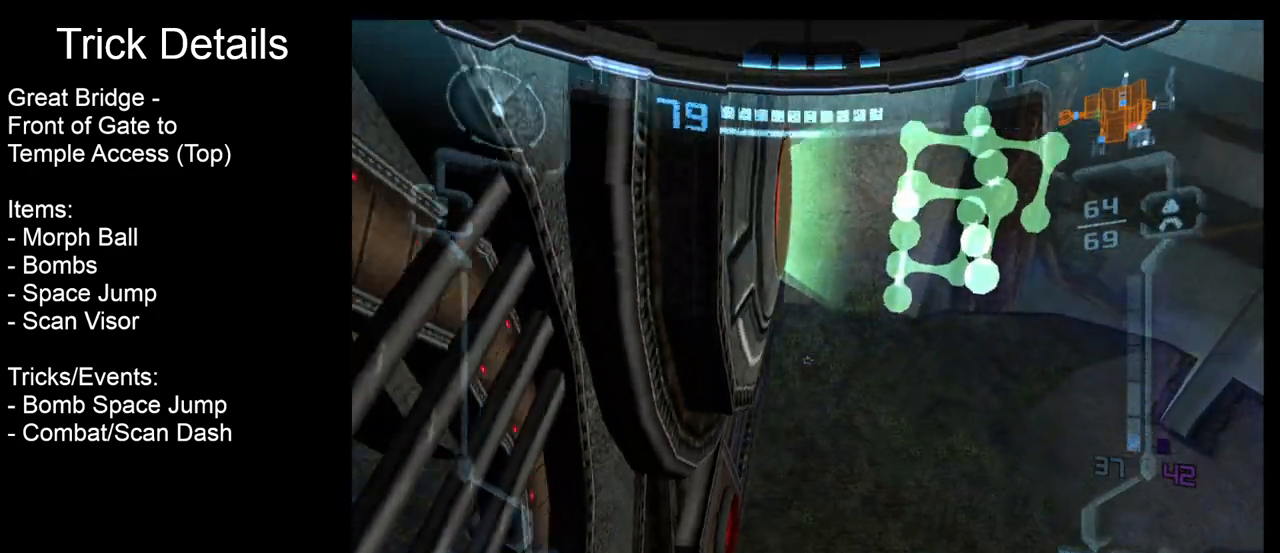
{"buttons": ["L1"], "left_stick": "center", "events": [[283, "B", "down"], [483, "B", "up"]]}
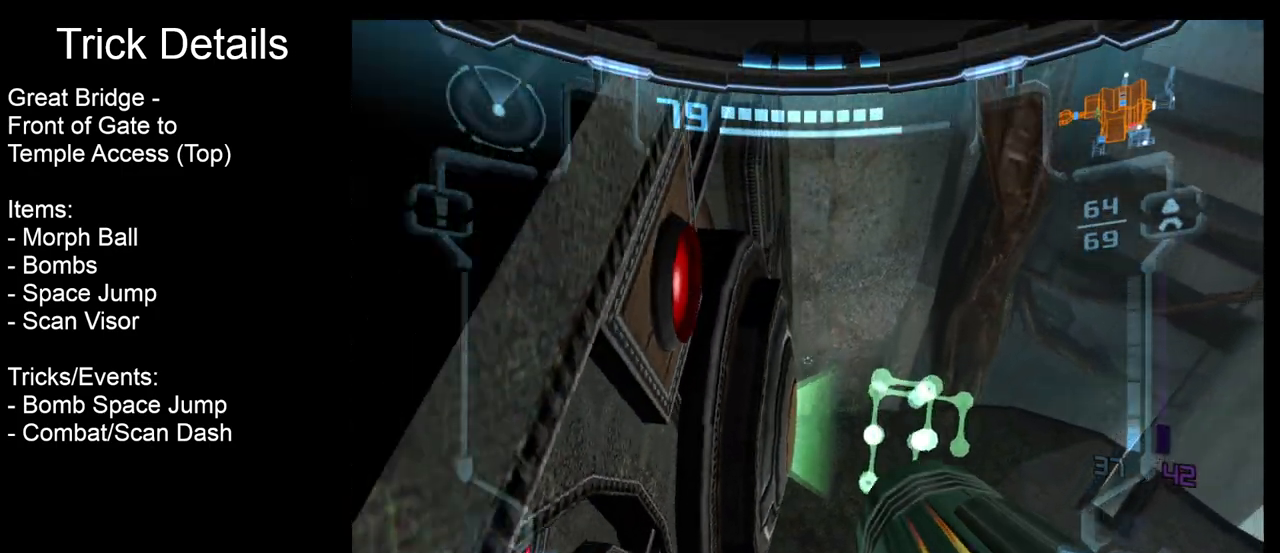
{"buttons": ["L1"], "left_stick": "up-left", "events": [[33, "left_stick", "up"], [133, "left_stick", "up-left"]]}
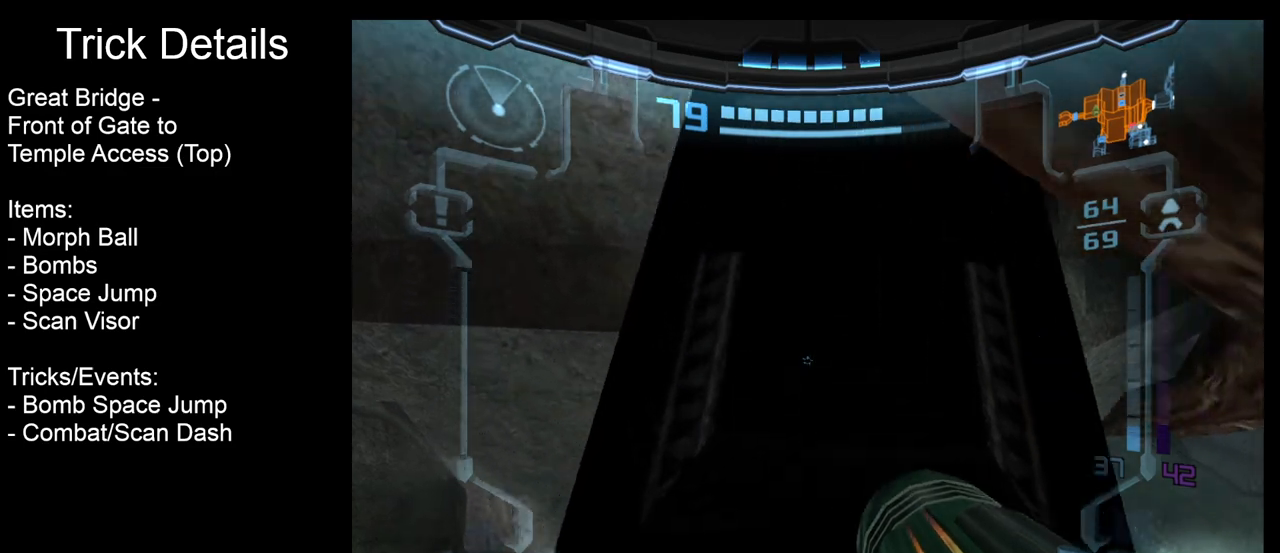
{"buttons": [], "left_stick": "center", "events": [[67, "left_stick", "up"], [300, "left_stick", "center"], [483, "L1", "up"]]}
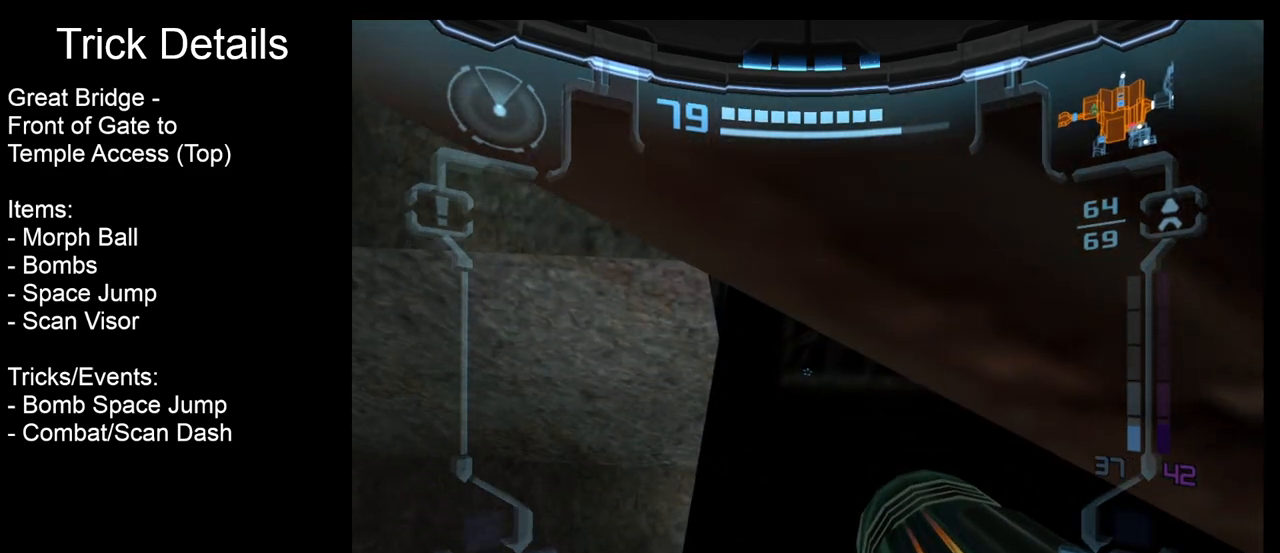
{"buttons": ["R1"], "left_stick": "right", "events": [[67, "left_stick", "right"], [133, "R1", "down"]]}
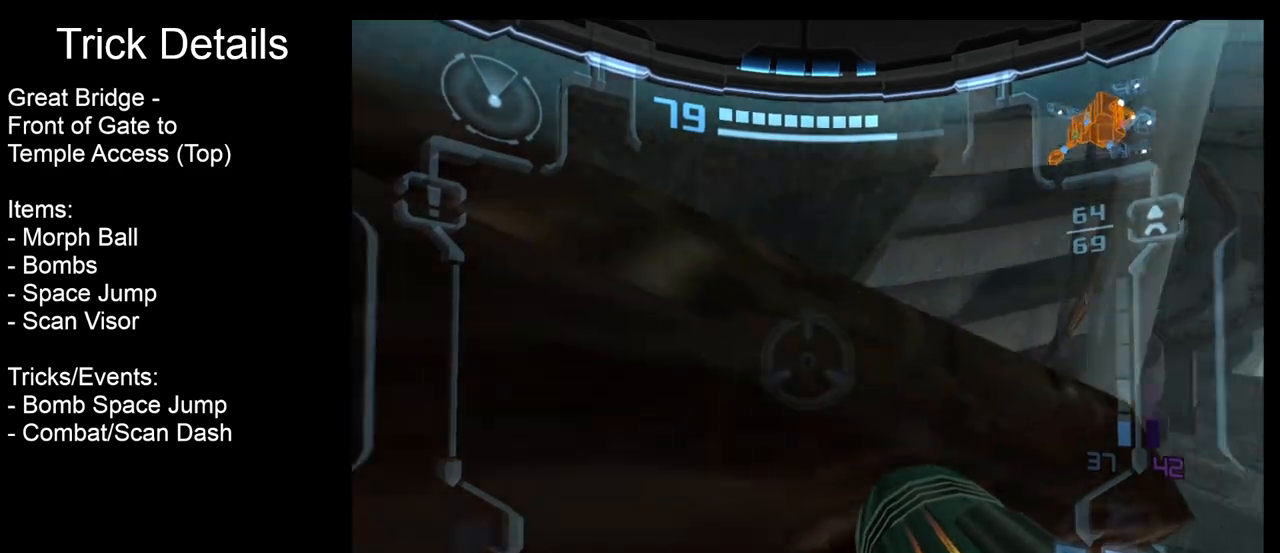
{"buttons": ["R1"], "left_stick": "up-right", "events": [[433, "left_stick", "up-right"]]}
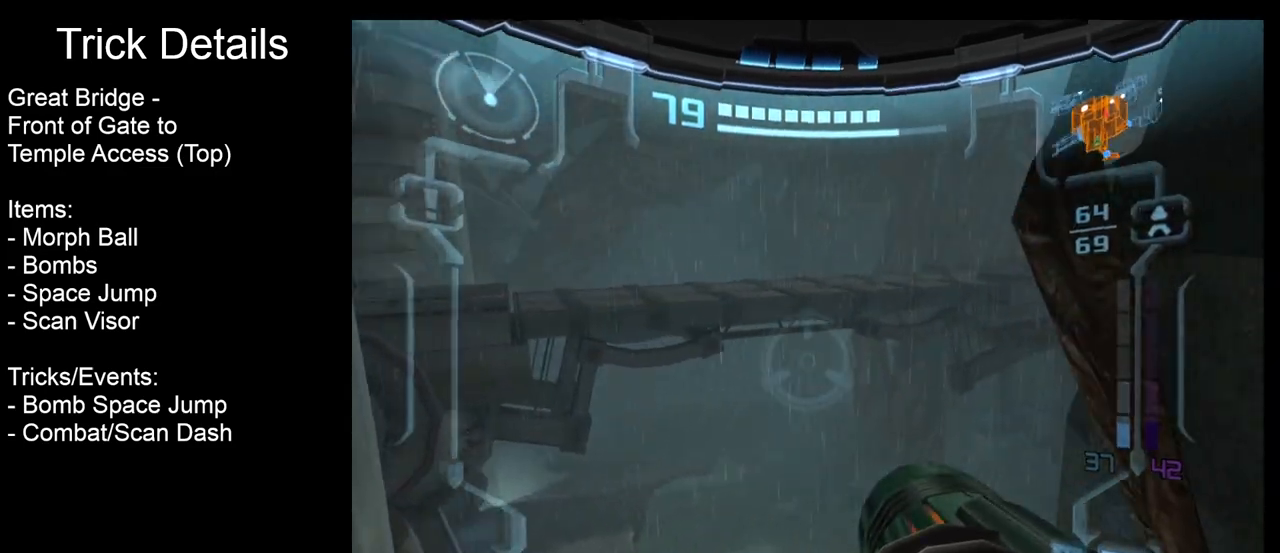
{"buttons": ["R1"], "left_stick": "up-right", "events": []}
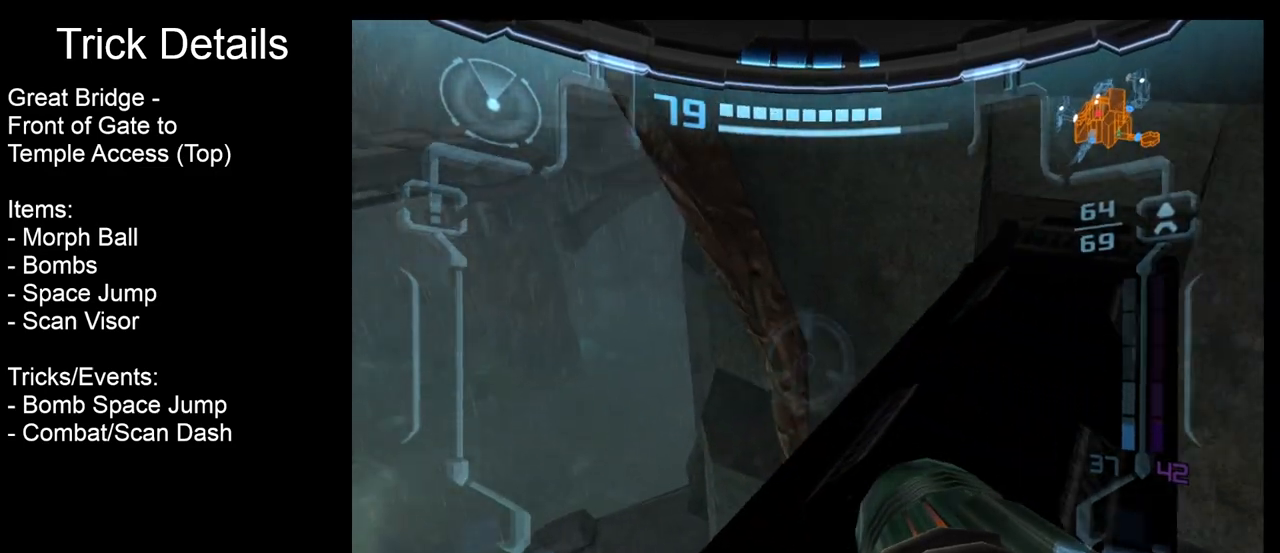
{"buttons": ["L1"], "left_stick": "center", "events": [[33, "left_stick", "up"], [117, "L1", "down"], [117, "R1", "up"], [183, "left_stick", "up-left"], [333, "left_stick", "center"]]}
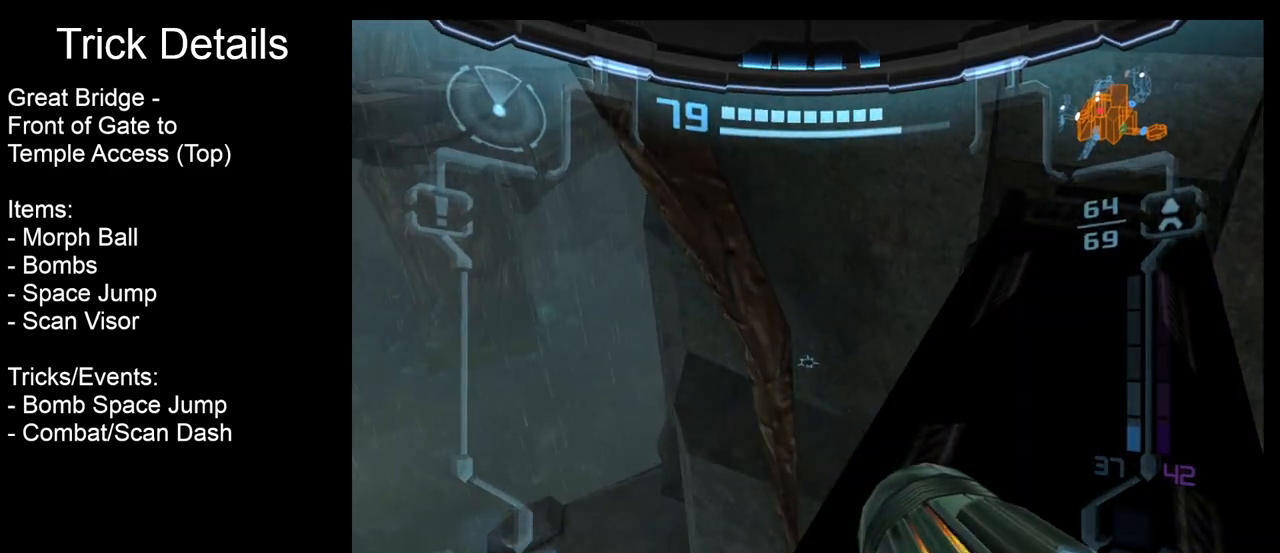
{"buttons": ["R1"], "left_stick": "center", "events": [[283, "L1", "up"], [283, "R1", "down"]]}
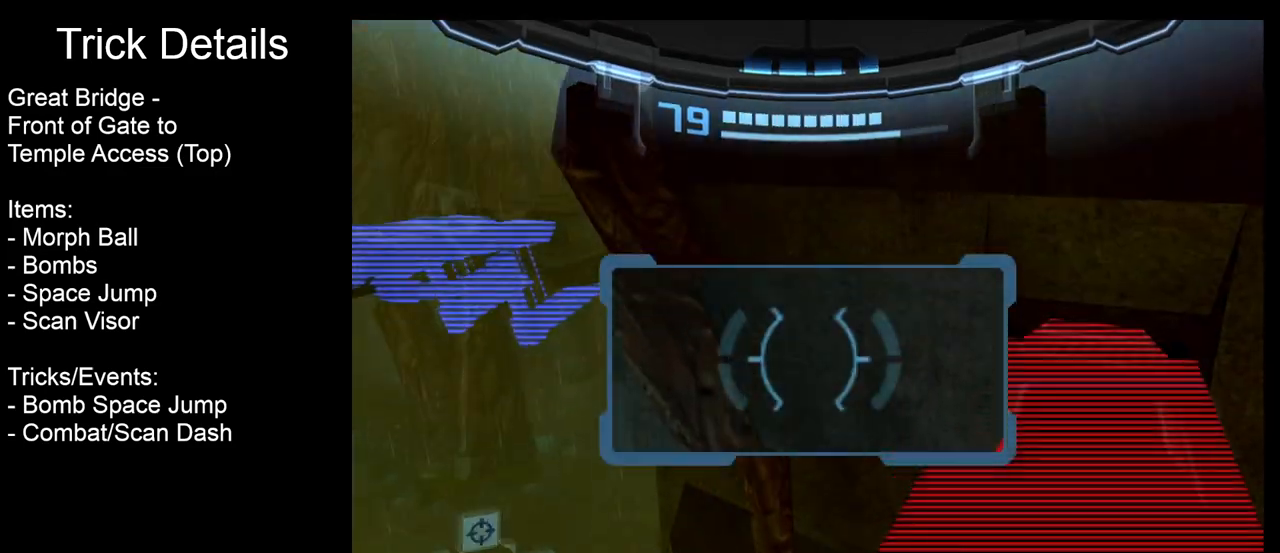
{"buttons": ["L1"], "left_stick": "center", "events": [[67, "left_stick", "up"], [200, "left_stick", "center"], [217, "R1", "up"], [233, "L1", "down"]]}